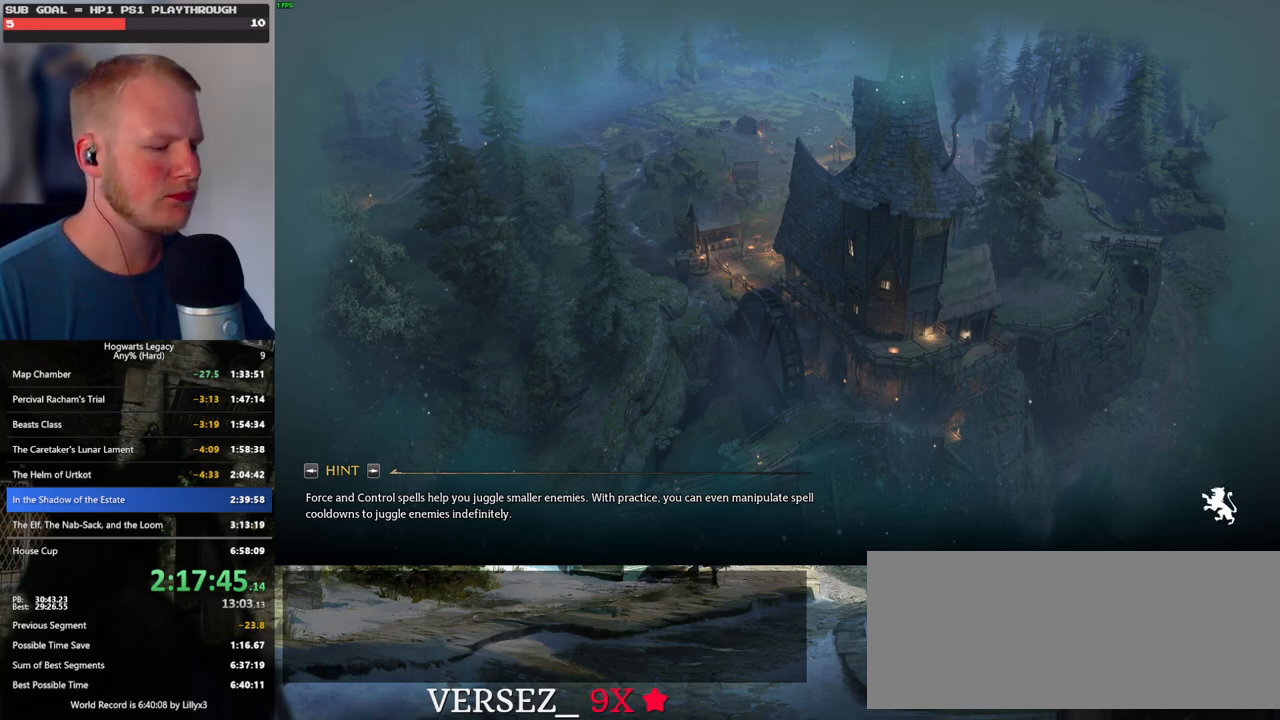
Gameplay with keyboard and mouse; each line is a JSON object with the keys and mouse buttons held at the frame after it. "events" lists presses ("down") and releases ("up") of ".", "/", "0", "1", "2", "3", "4", "5", "6", "7", "8", "9", "a", "alt_l", "alt_r", "b", "backslash", "backspace", "c", "caps_lock", "comma", "ctrl_l", "ctrl_r", "d", "e", "equals", "escape", "f", "f1", "f10", "f11", "f12", "f2", "f3", "f4", "f5", "f6", "f7", "f8", "f9", "g", "h", "i", "j", "k", "l", "lbracket", "m", "minus", "n", "o", "p", "q", "quote", "r", "rbracket", "return", "s", "semicolon", "shift_l", "shift_r", "space", "super", "t", "tab", "tilde", "u", "v", "w", "x", "y", "z", "mouse_left", "mouse_wheel", "mouse_right", "mouse_mb4" and "mouse_mb5" between this image and that frame as [ms after this image, input, new state], when the widget could be followed in between. "mouse_left", "mouse_wheel", "mouse_right", "mouse_mb4", "mouse_mb5" = the "left", "wheel", "right", "mb4", "mb5" buttons of the "mouse" list. No other keys are recorded. "wheel" means that the mouse wheel is clicked or scrolled. Mouse movement is not recorded.
{"keys": [], "mouse": [], "events": []}
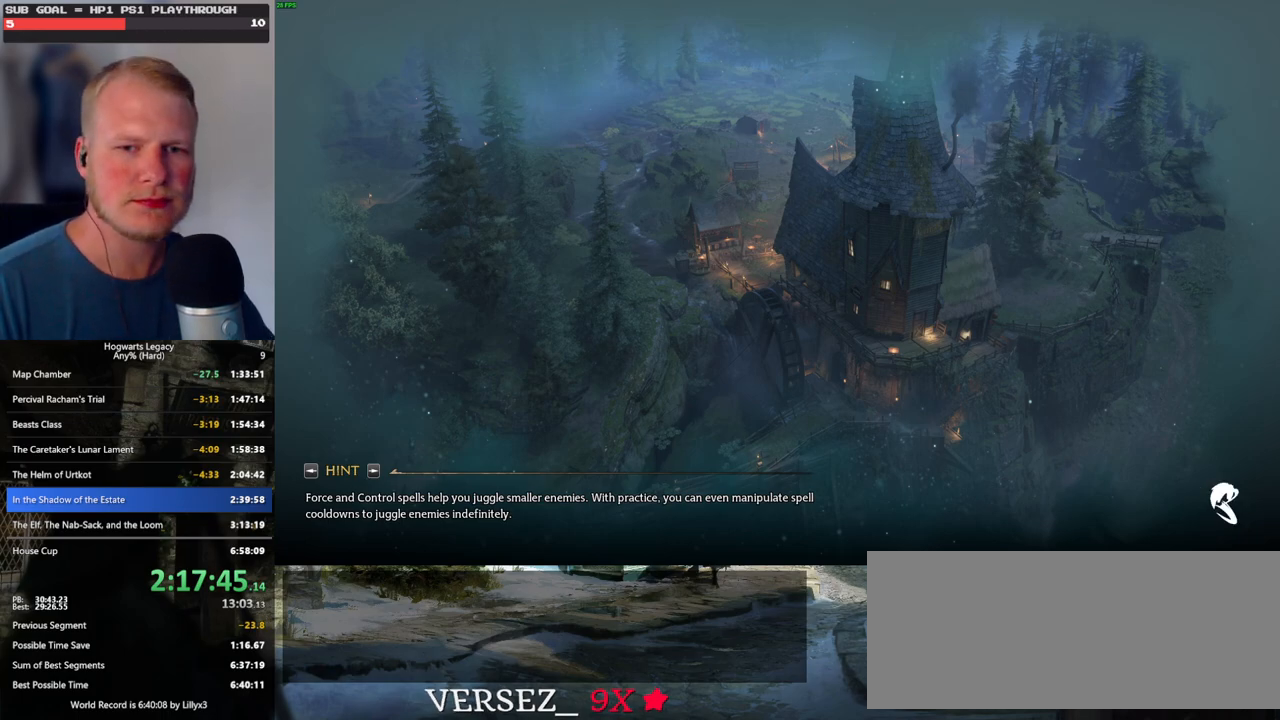
{"keys": [], "mouse": [], "events": []}
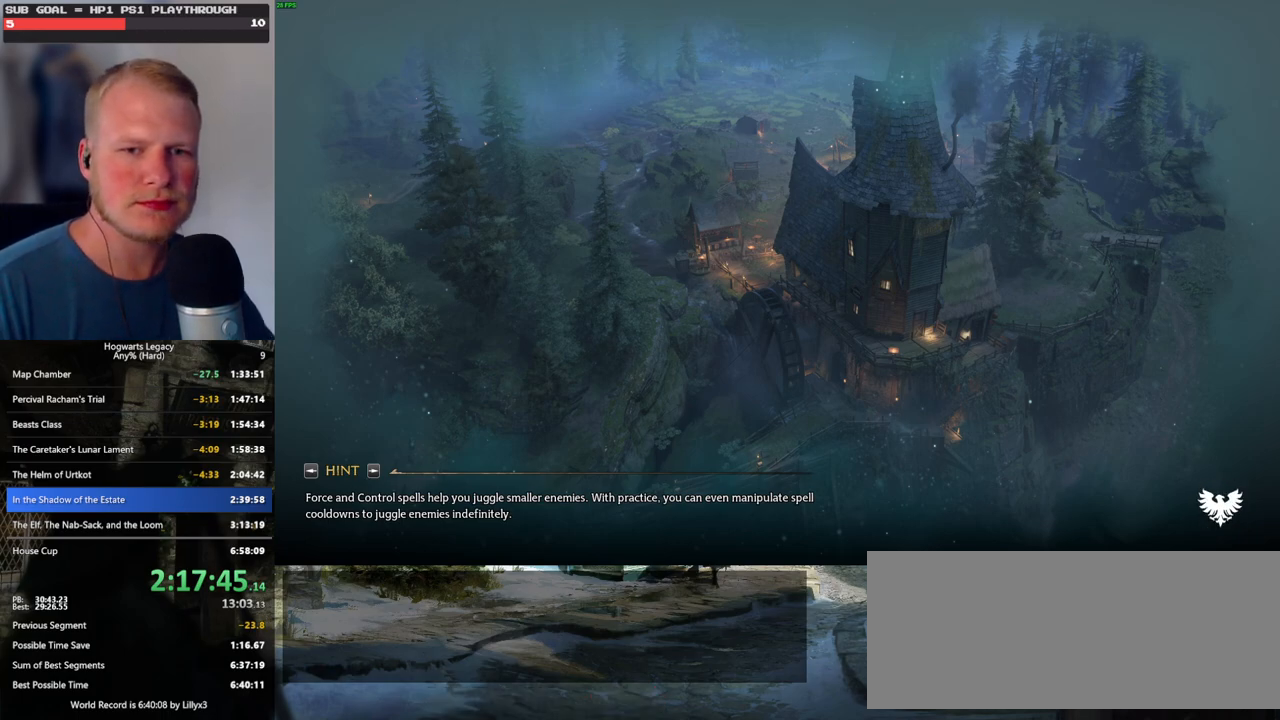
{"keys": [], "mouse": [], "events": []}
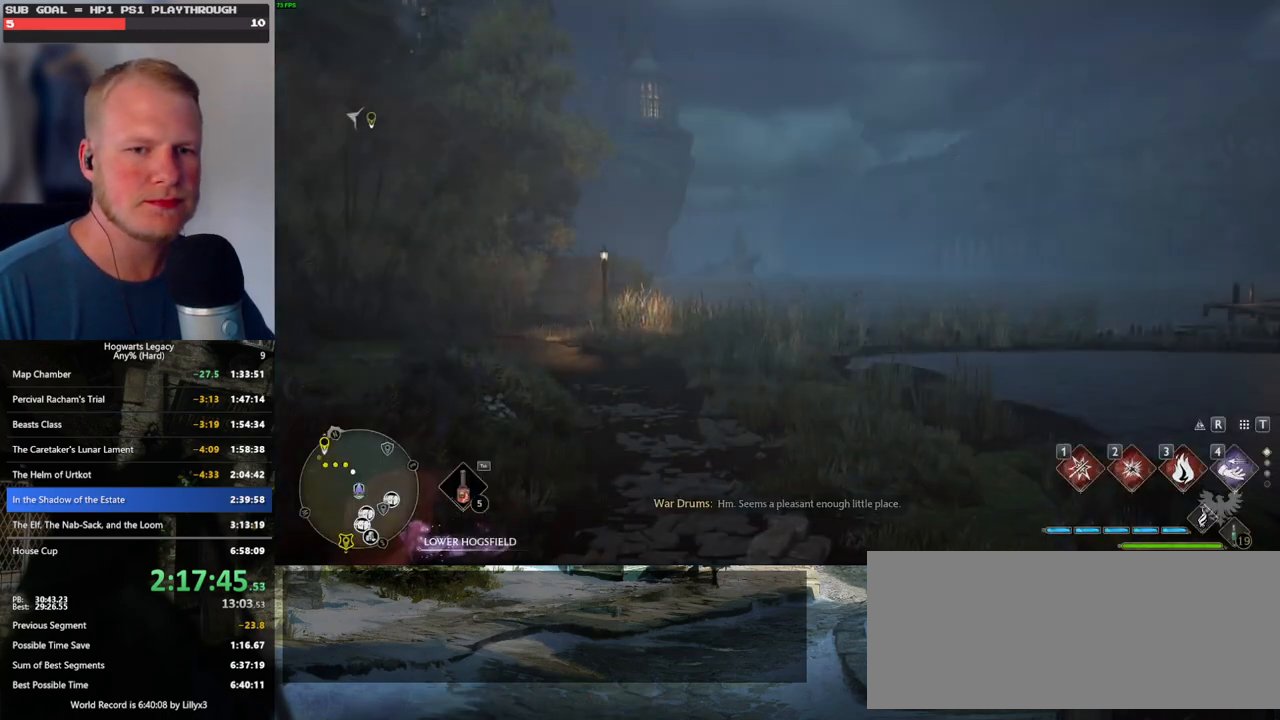
{"keys": ["tab"], "mouse": [], "events": [[50, "tab", "down"]]}
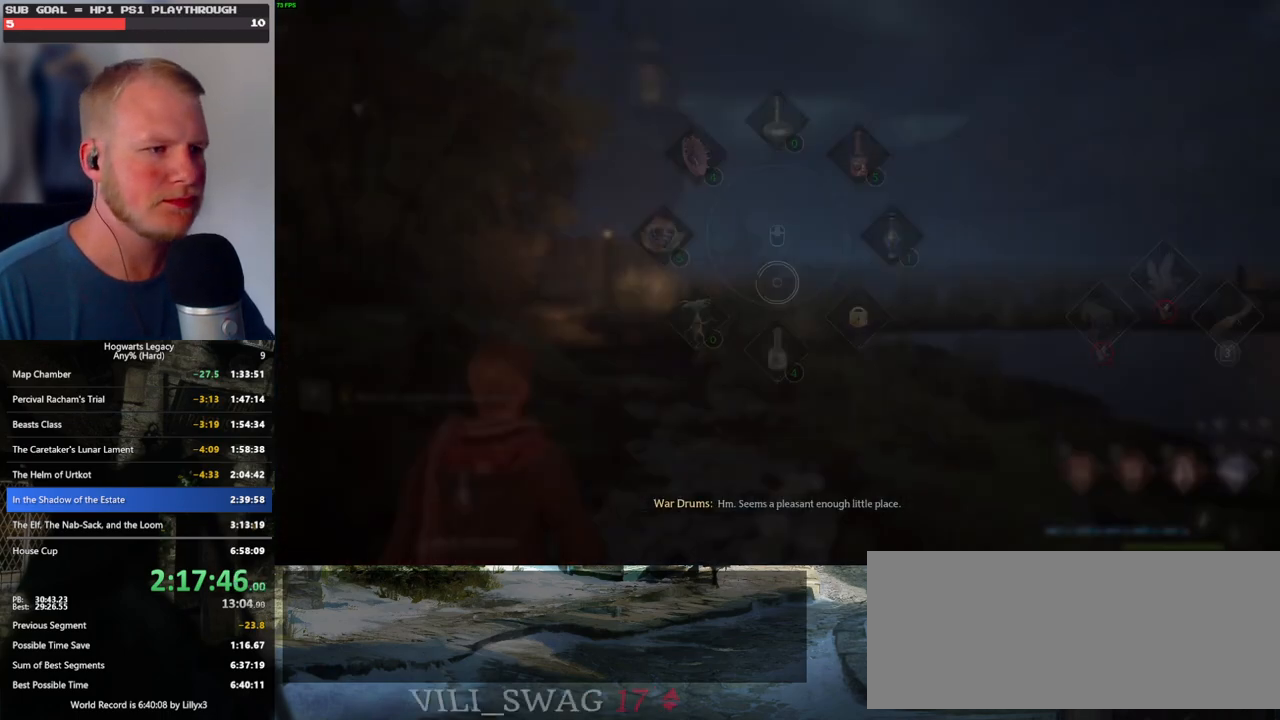
{"keys": ["d"], "mouse": [], "events": [[34, "3", "down"], [134, "3", "up"], [150, "tab", "up"], [284, "d", "down"]]}
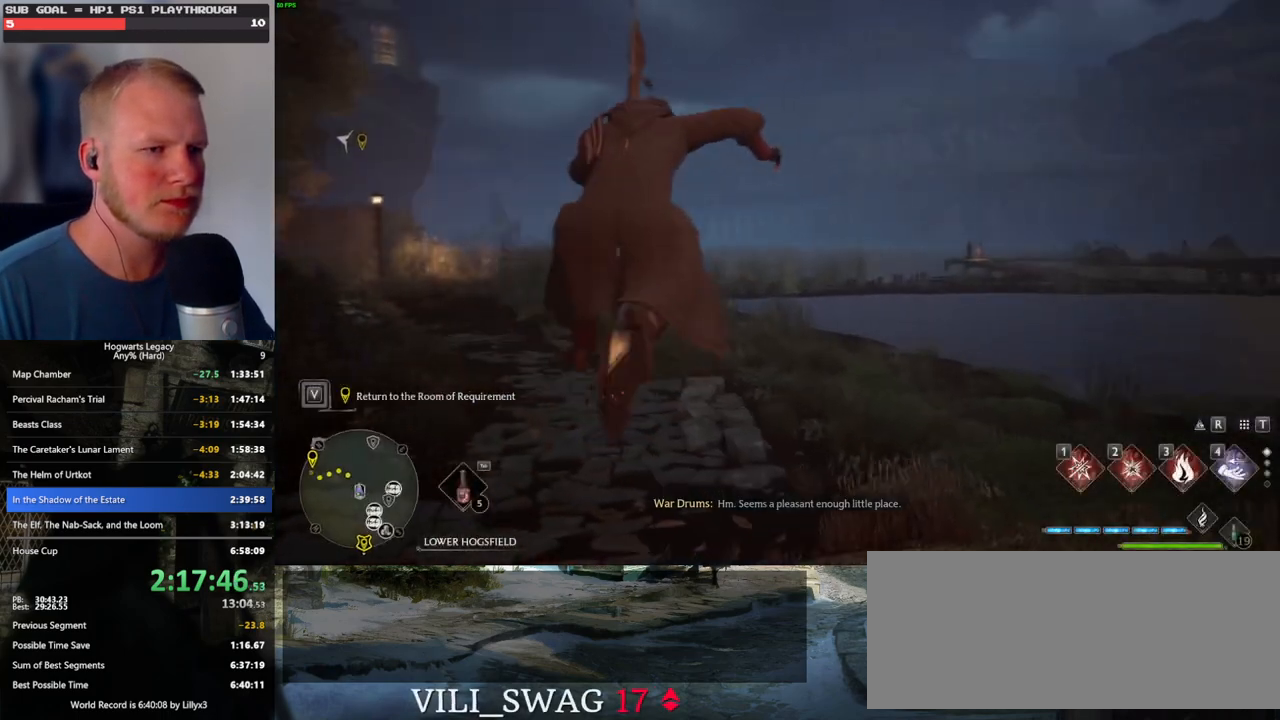
{"keys": ["d", "w"], "mouse": [], "events": [[200, "w", "down"]]}
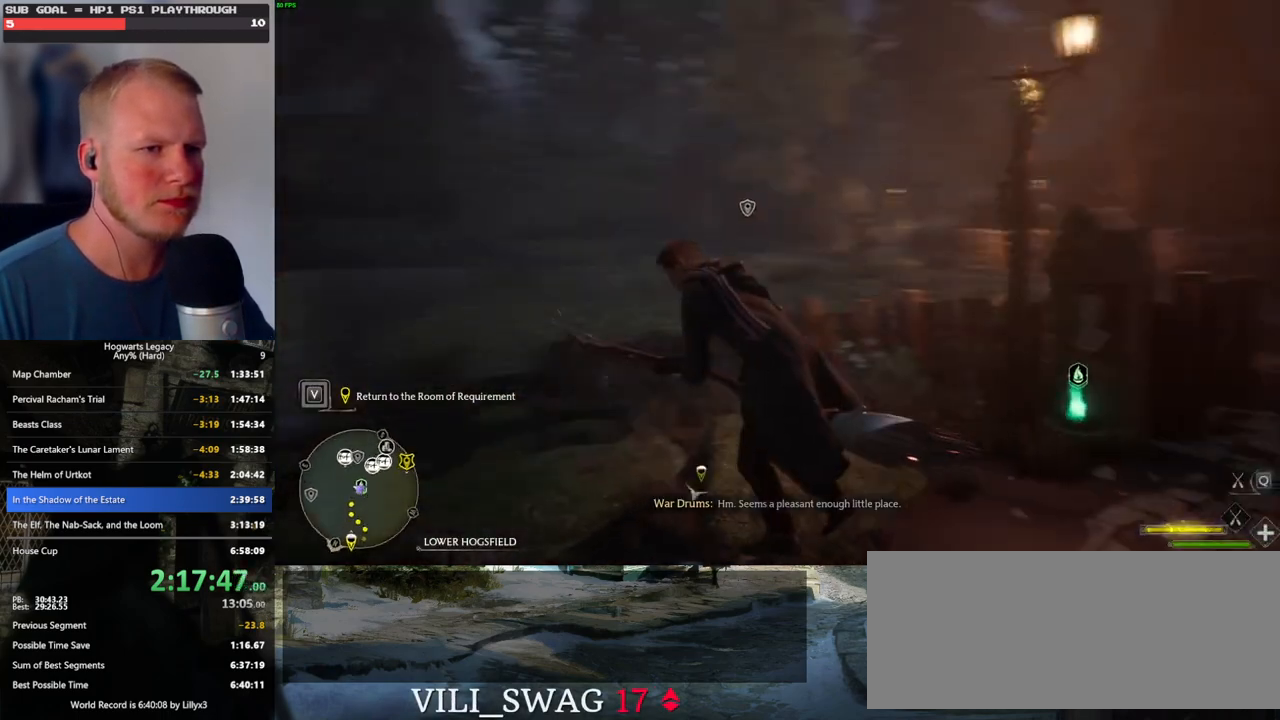
{"keys": ["a", "w"], "mouse": ["left"], "events": [[200, "d", "up"], [250, "mouse_left", "down"], [450, "a", "down"]]}
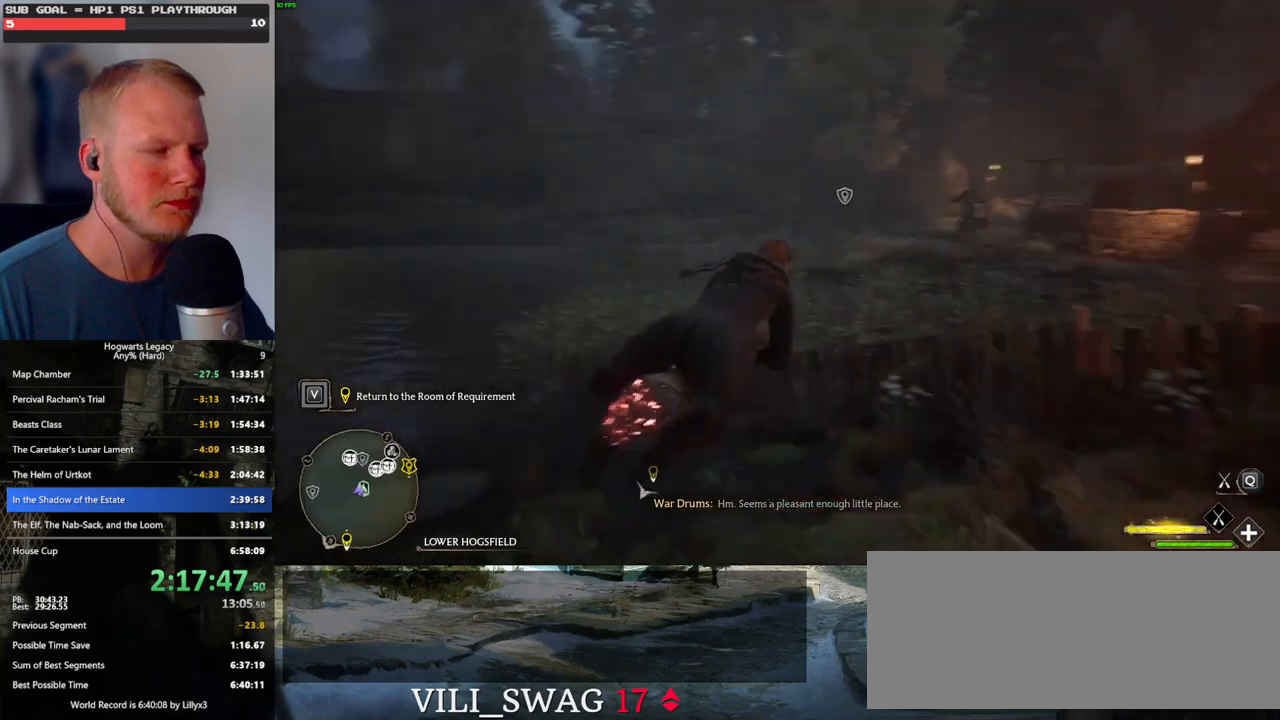
{"keys": ["w"], "mouse": ["left"], "events": [[234, "a", "up"]]}
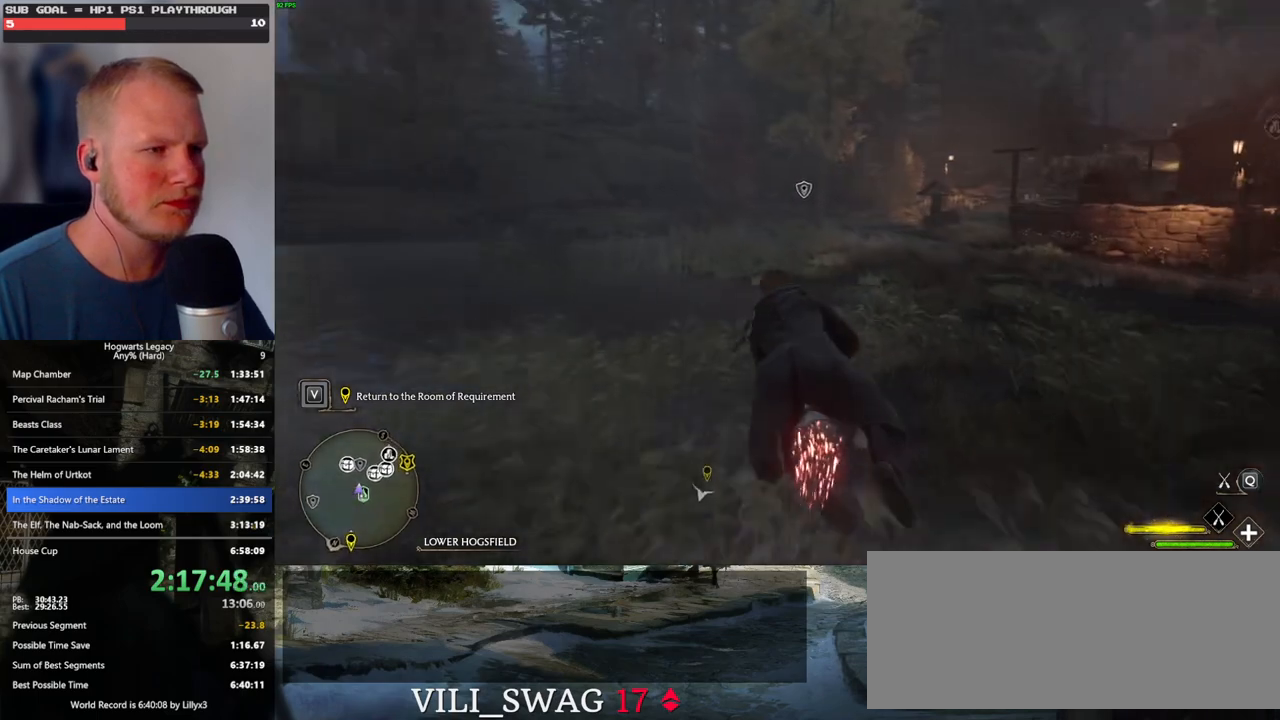
{"keys": ["w"], "mouse": ["left"], "events": [[100, "d", "down"], [250, "d", "up"]]}
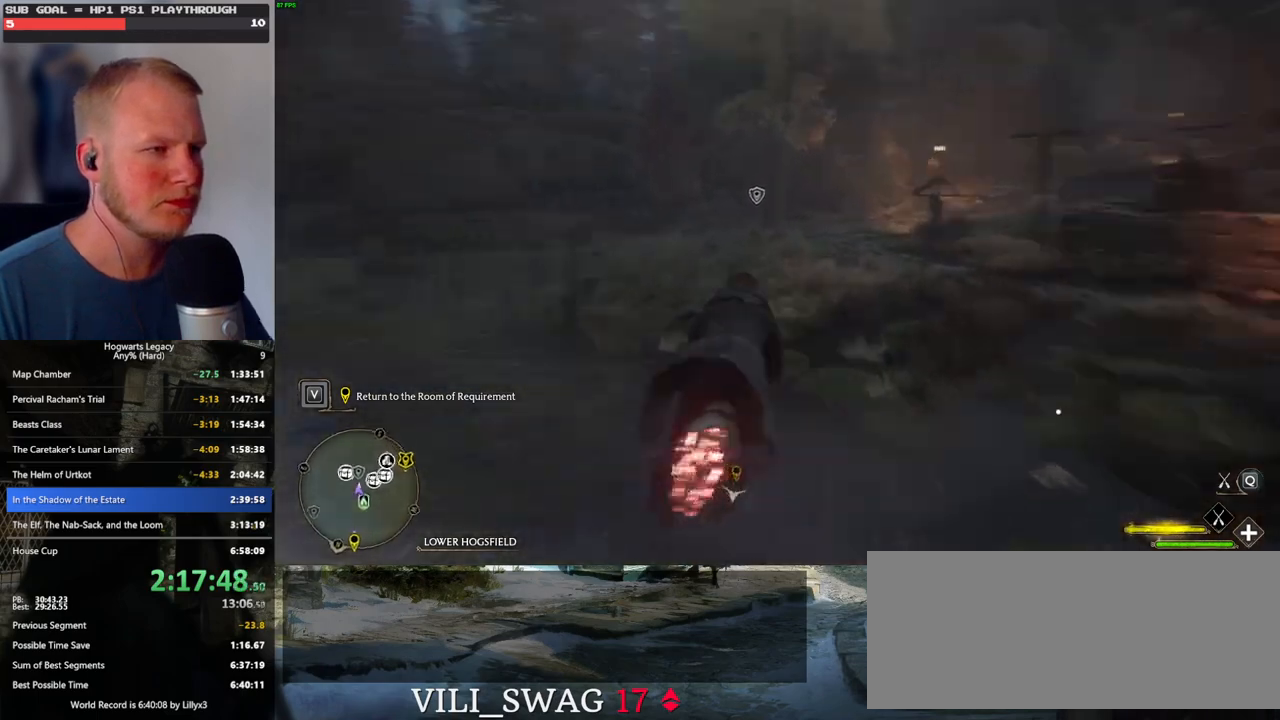
{"keys": ["ctrl_l", "w"], "mouse": ["left"], "events": [[234, "ctrl_l", "down"], [367, "ctrl_l", "up"], [484, "ctrl_l", "down"]]}
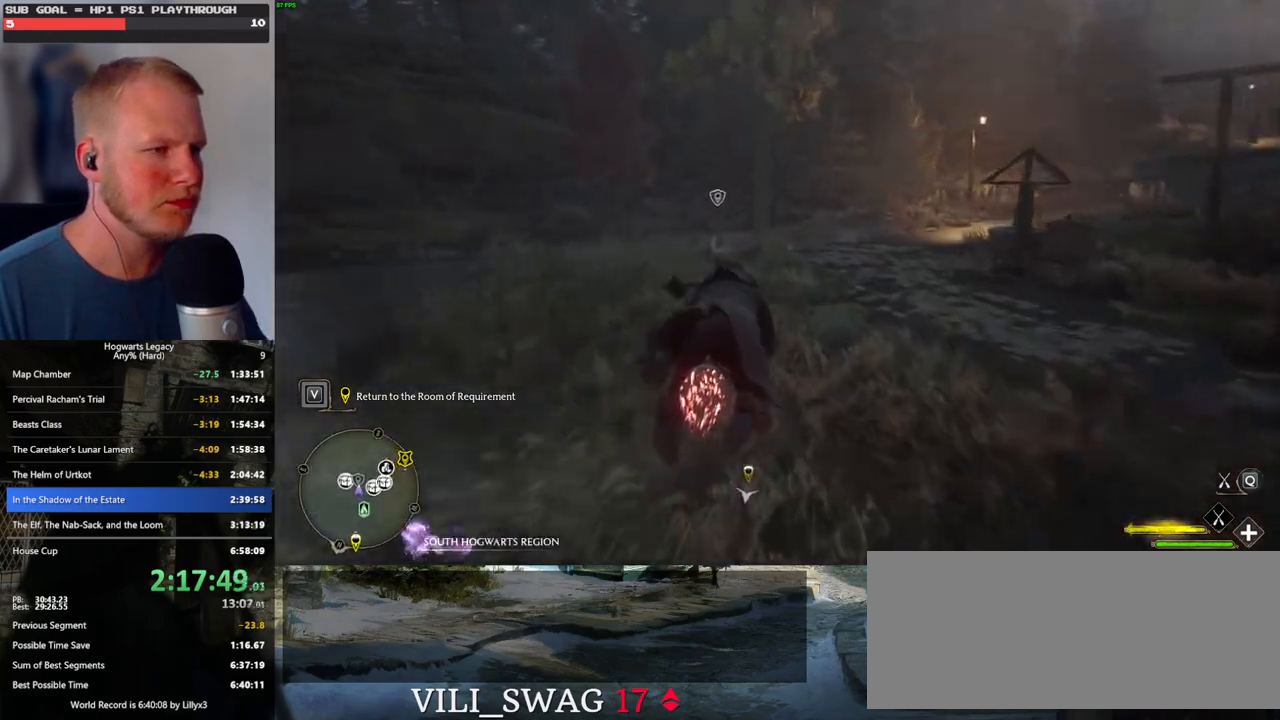
{"keys": ["w"], "mouse": [], "events": [[200, "b", "down"], [217, "mouse_left", "up"], [234, "ctrl_l", "up"], [334, "b", "up"], [384, "f", "down"], [467, "f", "up"]]}
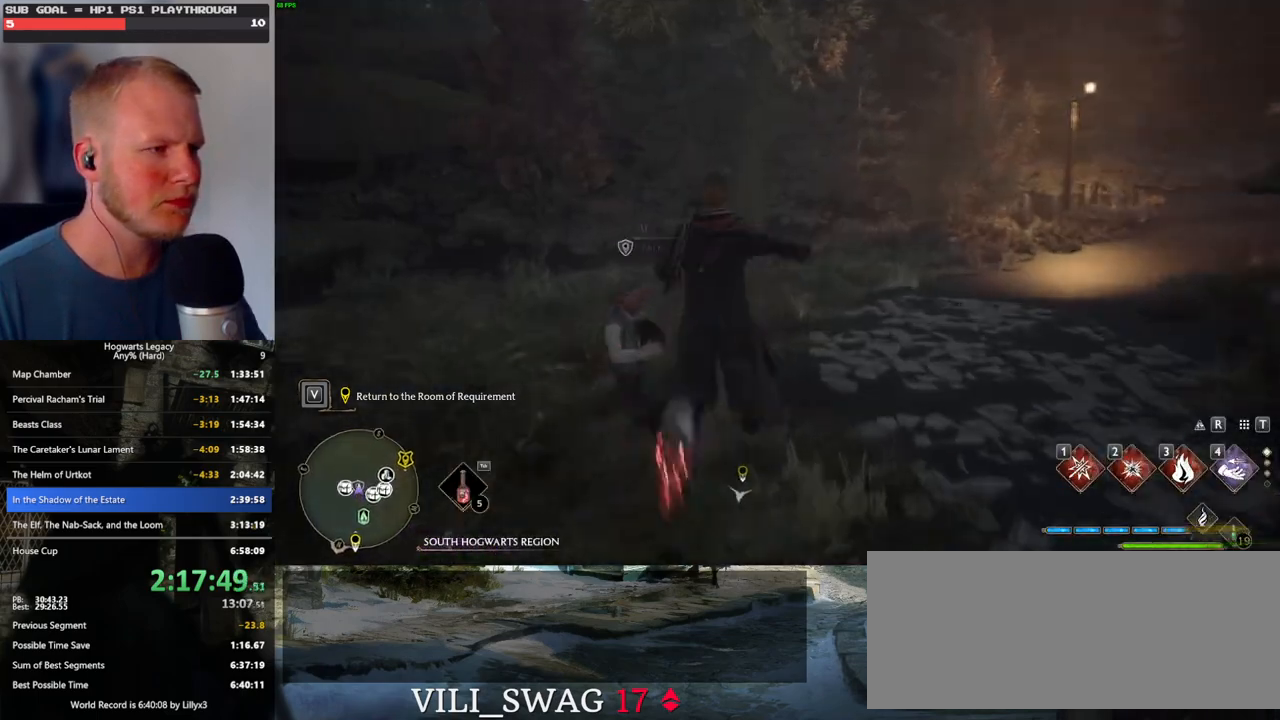
{"keys": [], "mouse": [], "events": [[50, "f", "down"], [100, "w", "up"], [150, "f", "up"], [217, "f", "down"], [317, "f", "up"], [384, "f", "down"], [467, "f", "up"]]}
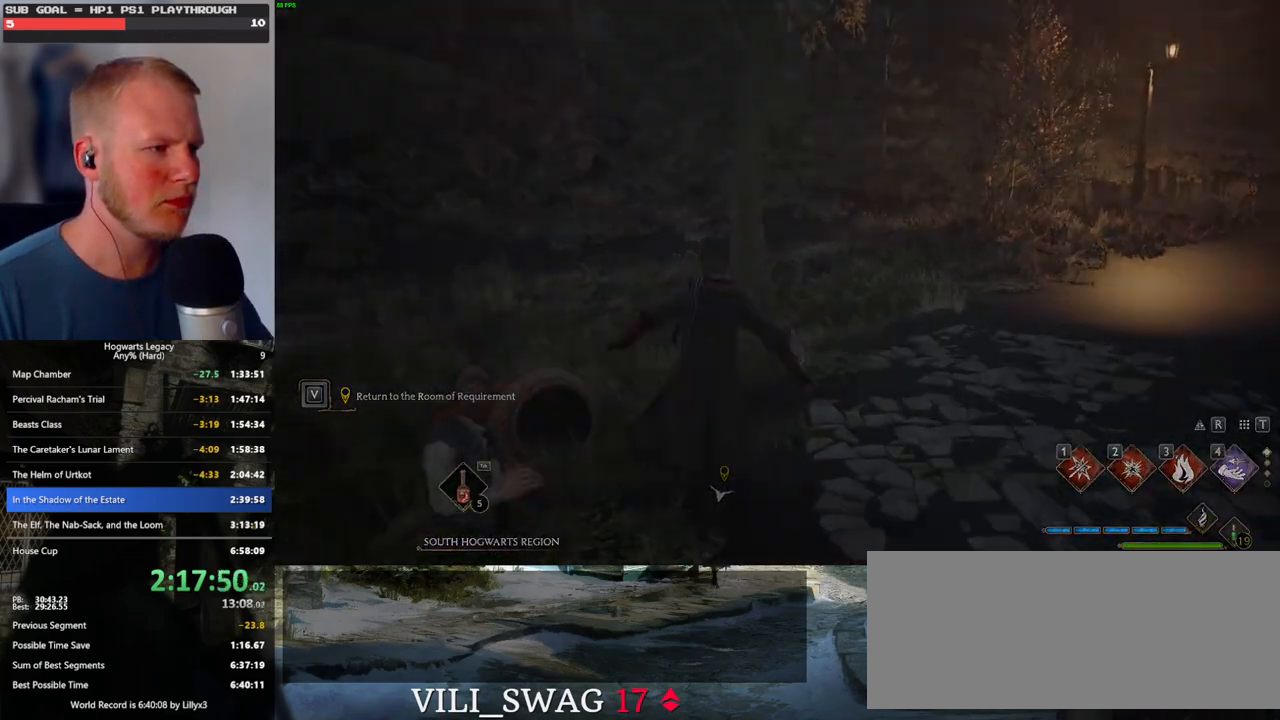
{"keys": ["space"], "mouse": [], "events": [[217, "mouse_wheel", "down"], [284, "mouse_wheel", "up"], [284, "q", "down"], [284, "space", "down"], [317, "mouse_wheel", "down"], [367, "mouse_wheel", "up"], [367, "q", "up"], [367, "space", "up"], [450, "q", "down"], [467, "space", "down"], [500, "q", "up"]]}
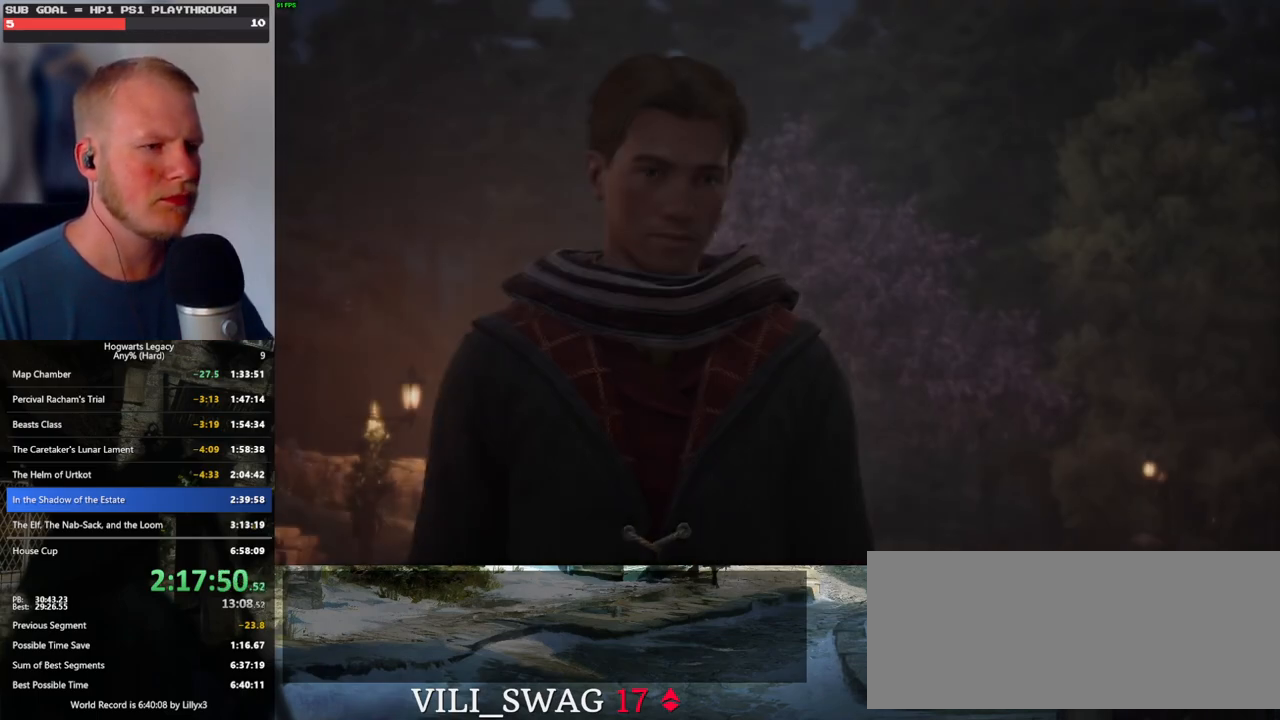
{"keys": [], "mouse": [], "events": [[17, "space", "up"], [100, "q", "down"], [117, "space", "down"], [167, "q", "up"], [167, "space", "up"], [184, "mouse_wheel", "down"], [267, "mouse_wheel", "up"], [267, "q", "down"], [284, "space", "down"], [334, "q", "up"], [334, "space", "up"], [417, "q", "down"], [450, "space", "down"], [500, "q", "up"], [500, "space", "up"]]}
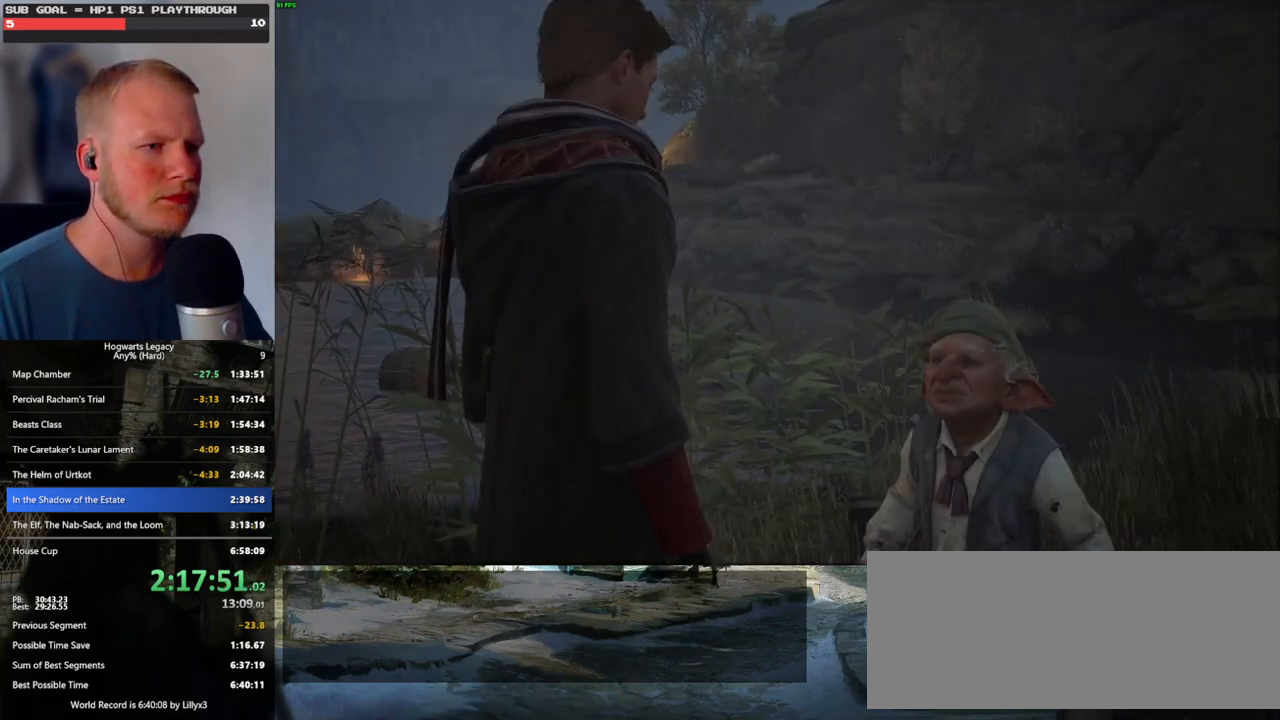
{"keys": [], "mouse": ["wheel"], "events": [[17, "mouse_wheel", "down"], [84, "mouse_wheel", "up"], [84, "q", "down"], [100, "space", "down"], [134, "mouse_wheel", "down"], [150, "mouse_wheel", "up"], [150, "q", "up"], [150, "space", "up"], [250, "q", "down"], [267, "space", "down"], [317, "space", "up"], [334, "q", "up"], [384, "mouse_wheel", "down"], [400, "mouse_wheel", "up"], [400, "q", "down"], [417, "mouse_wheel", "down"], [434, "mouse_wheel", "up"], [434, "space", "down"], [450, "mouse_wheel", "down"], [467, "q", "up"], [484, "mouse_wheel", "up"], [484, "space", "up"], [500, "mouse_wheel", "down"]]}
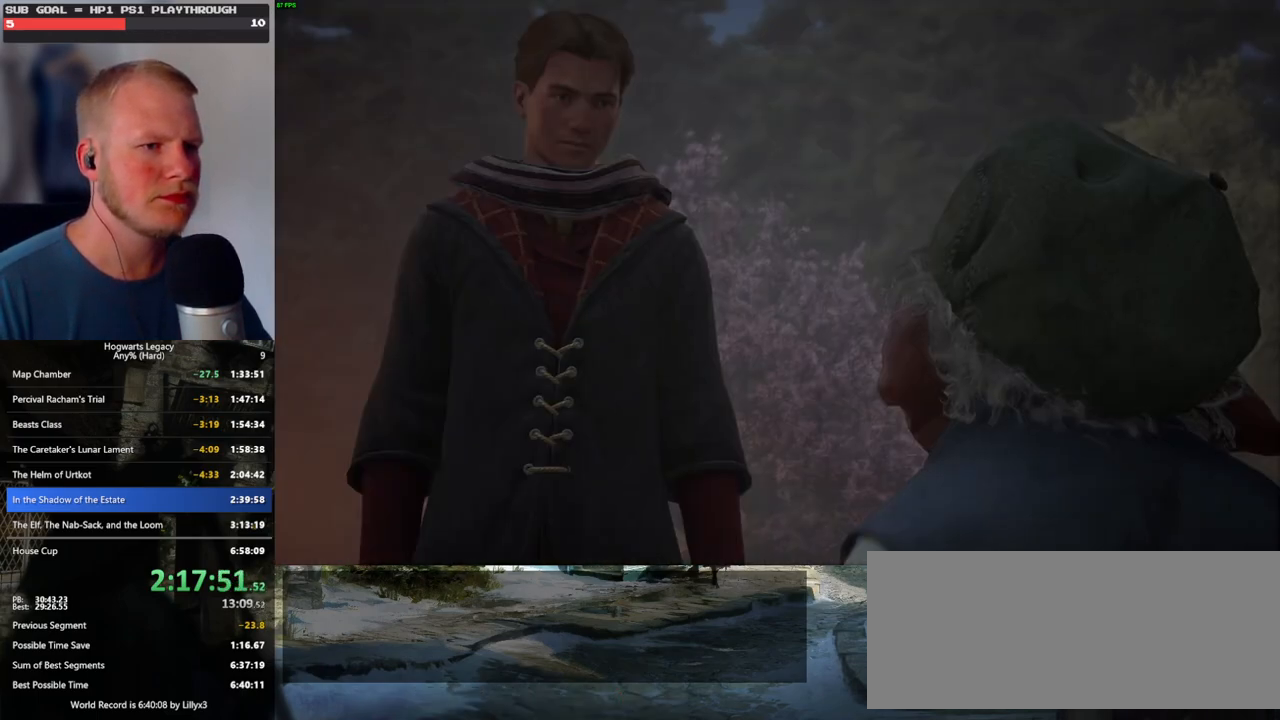
{"keys": [], "mouse": [], "events": [[50, "mouse_wheel", "up"], [84, "q", "down"], [84, "space", "down"], [134, "q", "up"], [150, "space", "up"], [250, "mouse_wheel", "down"], [250, "q", "down"], [267, "mouse_wheel", "up"], [267, "space", "down"], [284, "mouse_wheel", "down"], [300, "mouse_wheel", "up"], [300, "q", "up"], [300, "space", "up"], [317, "mouse_wheel", "down"], [417, "mouse_wheel", "up"], [417, "q", "down"], [417, "space", "down"], [450, "q", "up"], [467, "space", "up"]]}
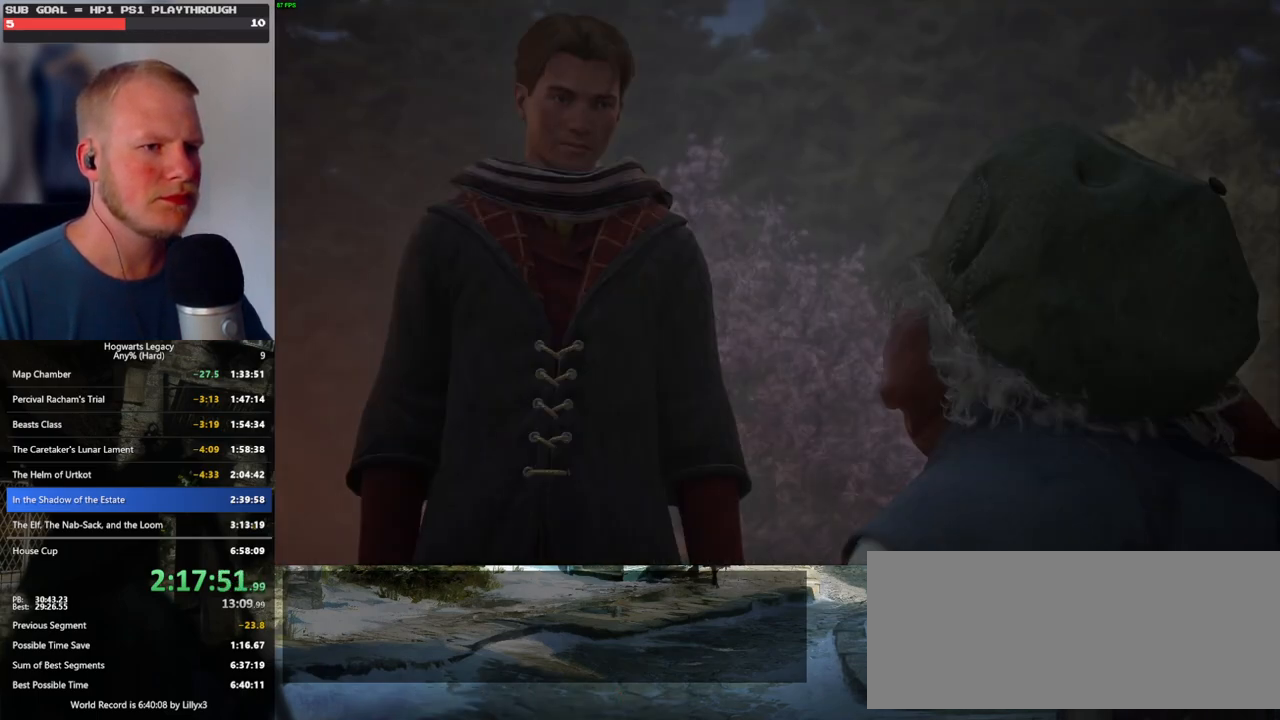
{"keys": [], "mouse": [], "events": [[50, "q", "down"], [84, "space", "down"], [117, "space", "up"], [134, "mouse_wheel", "down"], [150, "mouse_wheel", "up"], [200, "mouse_wheel", "down"], [217, "mouse_wheel", "up"], [234, "space", "down"], [267, "mouse_wheel", "down"], [284, "mouse_wheel", "up"], [284, "q", "up"], [300, "space", "up"], [384, "q", "down"], [384, "space", "down"], [450, "q", "up"], [450, "space", "up"]]}
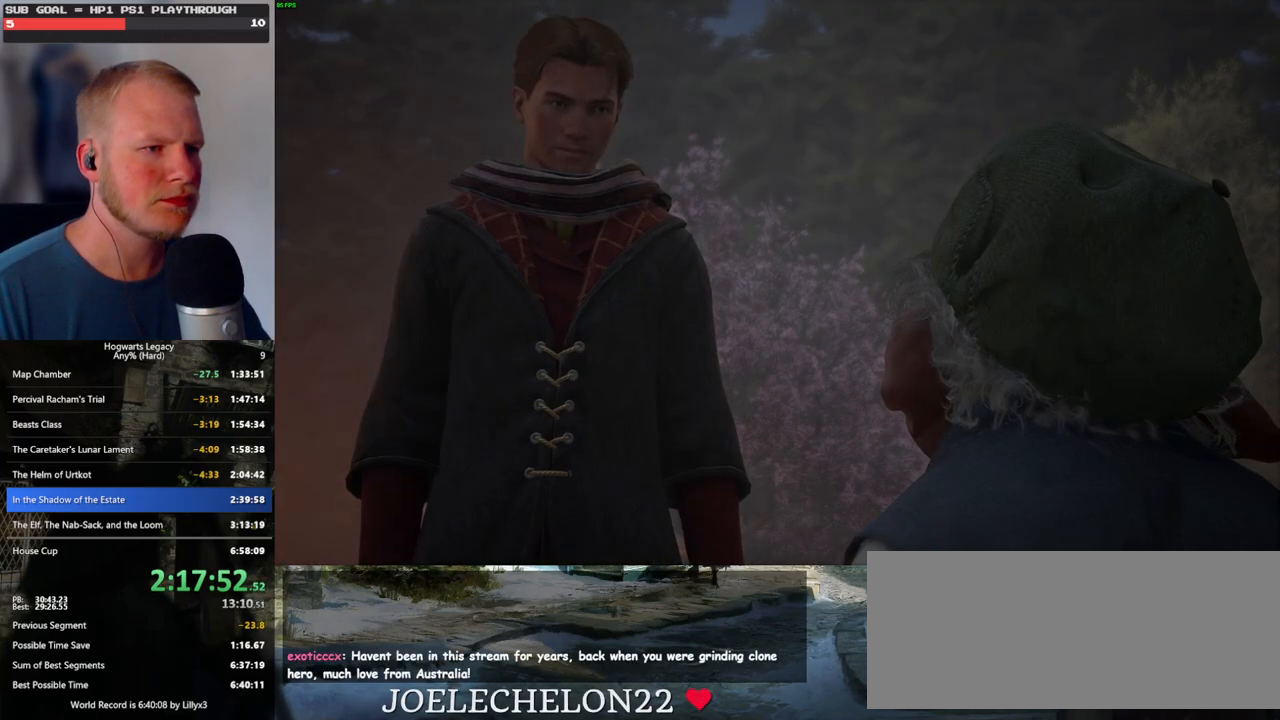
{"keys": [], "mouse": ["wheel"], "events": [[17, "mouse_wheel", "down"], [50, "q", "down"], [67, "mouse_wheel", "up"], [67, "space", "down"], [84, "mouse_wheel", "down"], [117, "mouse_wheel", "up"], [117, "q", "up"], [117, "space", "up"], [134, "mouse_wheel", "down"], [217, "mouse_wheel", "up"], [217, "q", "down"], [217, "space", "down"], [284, "q", "up"], [284, "space", "up"], [384, "q", "down"], [417, "mouse_wheel", "down"], [434, "q", "up"]]}
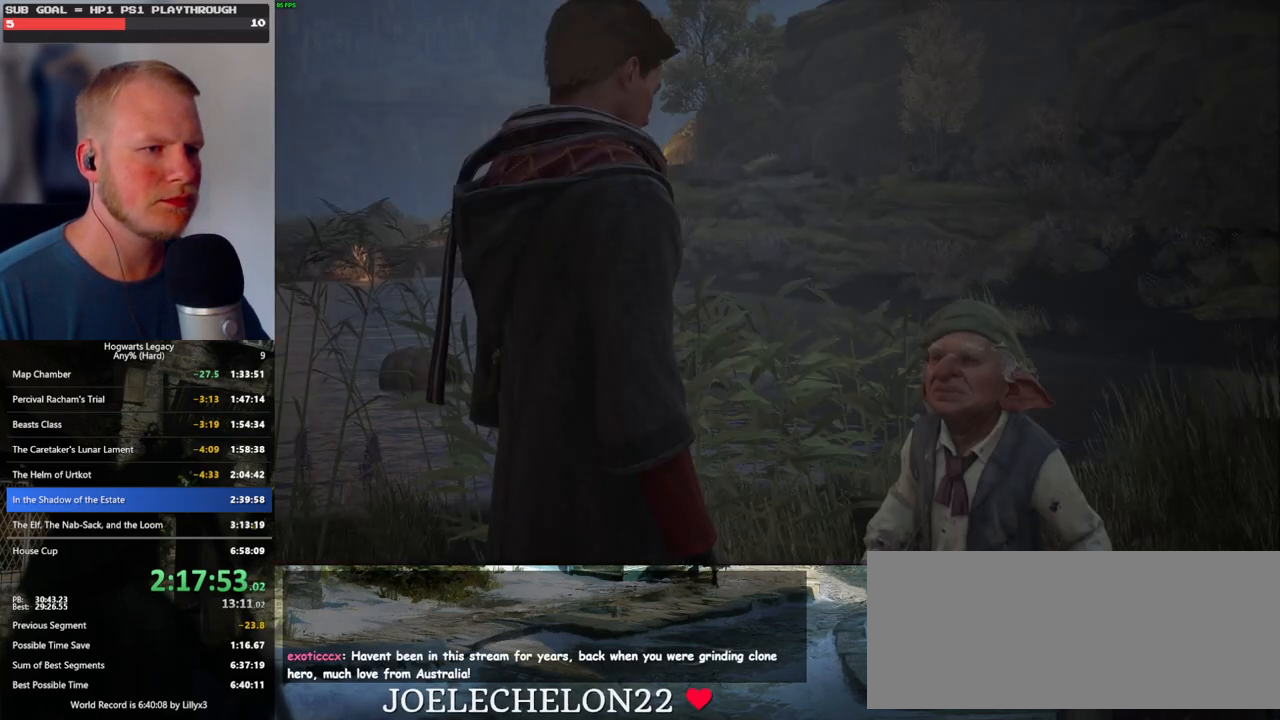
{"keys": [], "mouse": [], "events": [[67, "mouse_wheel", "up"], [67, "q", "down"], [84, "space", "down"], [117, "q", "up"], [134, "space", "up"], [217, "q", "down"], [217, "space", "down"], [267, "q", "up"], [267, "space", "up"], [284, "mouse_wheel", "down"], [367, "mouse_wheel", "up"], [367, "q", "down"], [400, "mouse_wheel", "down"], [400, "space", "down"], [434, "mouse_wheel", "up"], [434, "q", "up"], [434, "space", "up"]]}
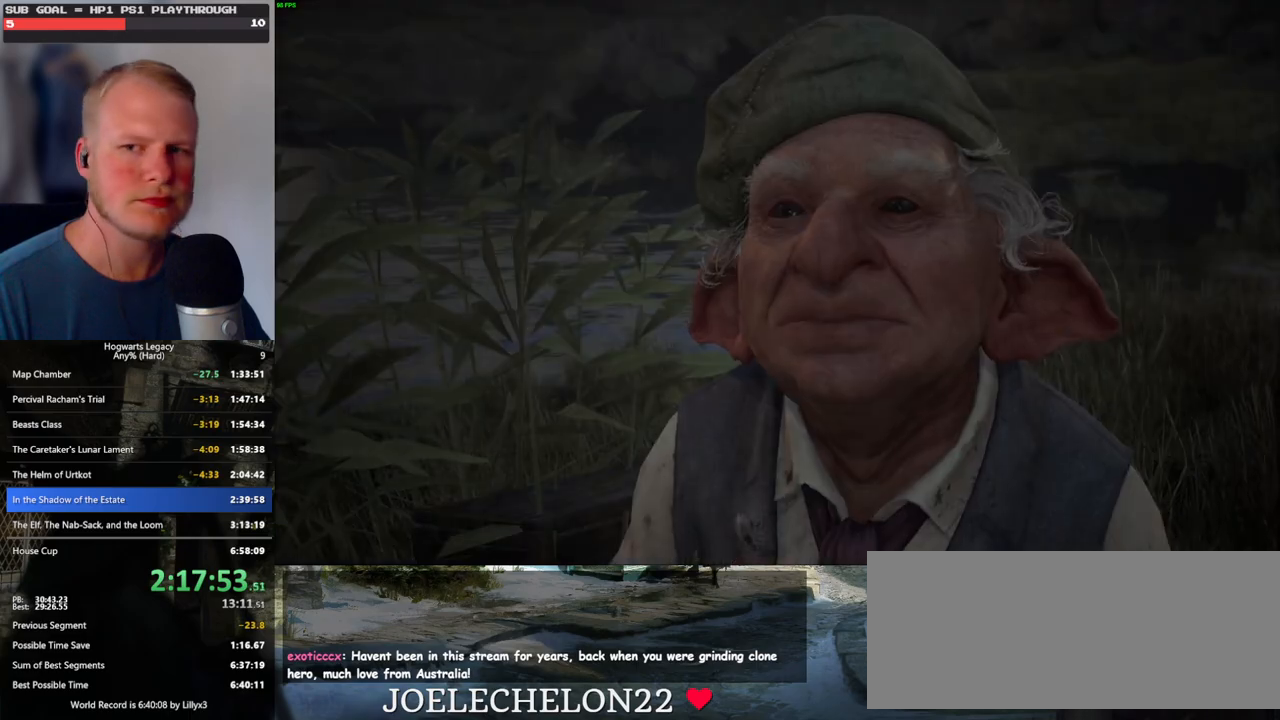
{"keys": [], "mouse": ["wheel"], "events": [[34, "q", "down"], [50, "space", "down"], [100, "q", "up"], [117, "space", "up"], [134, "mouse_wheel", "down"], [200, "mouse_wheel", "up"], [200, "q", "down"], [217, "space", "down"], [234, "mouse_wheel", "down"], [284, "mouse_wheel", "up"], [284, "q", "up"], [284, "space", "up"], [367, "q", "down"], [384, "space", "down"], [450, "q", "up"], [450, "space", "up"], [484, "mouse_wheel", "down"]]}
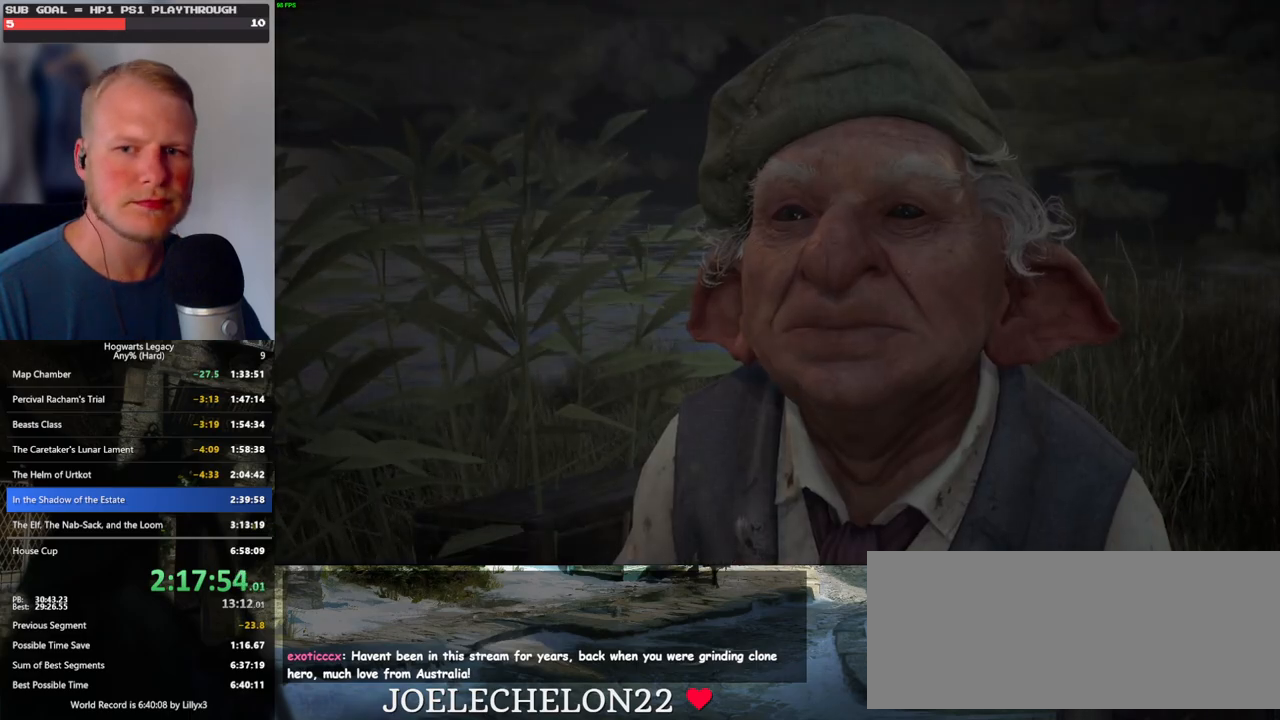
{"keys": [], "mouse": [], "events": [[34, "mouse_wheel", "up"], [34, "q", "down"], [50, "mouse_wheel", "down"], [67, "mouse_wheel", "up"], [67, "space", "down"], [84, "mouse_wheel", "down"], [117, "mouse_wheel", "up"], [117, "q", "up"], [117, "space", "up"], [200, "q", "down"], [217, "space", "down"], [267, "q", "up"], [284, "space", "up"]]}
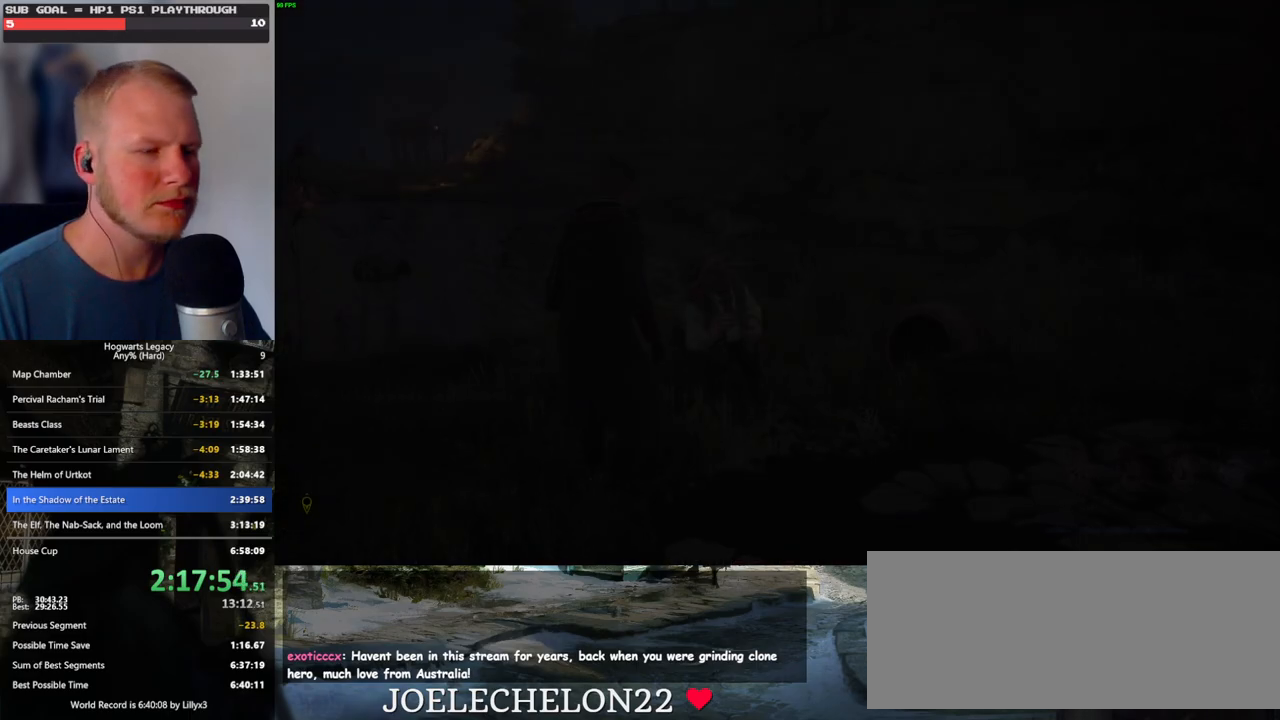
{"keys": ["d", "w"], "mouse": [], "events": [[167, "d", "down"], [234, "w", "down"], [350, "shift_l", "down"], [500, "shift_l", "up"]]}
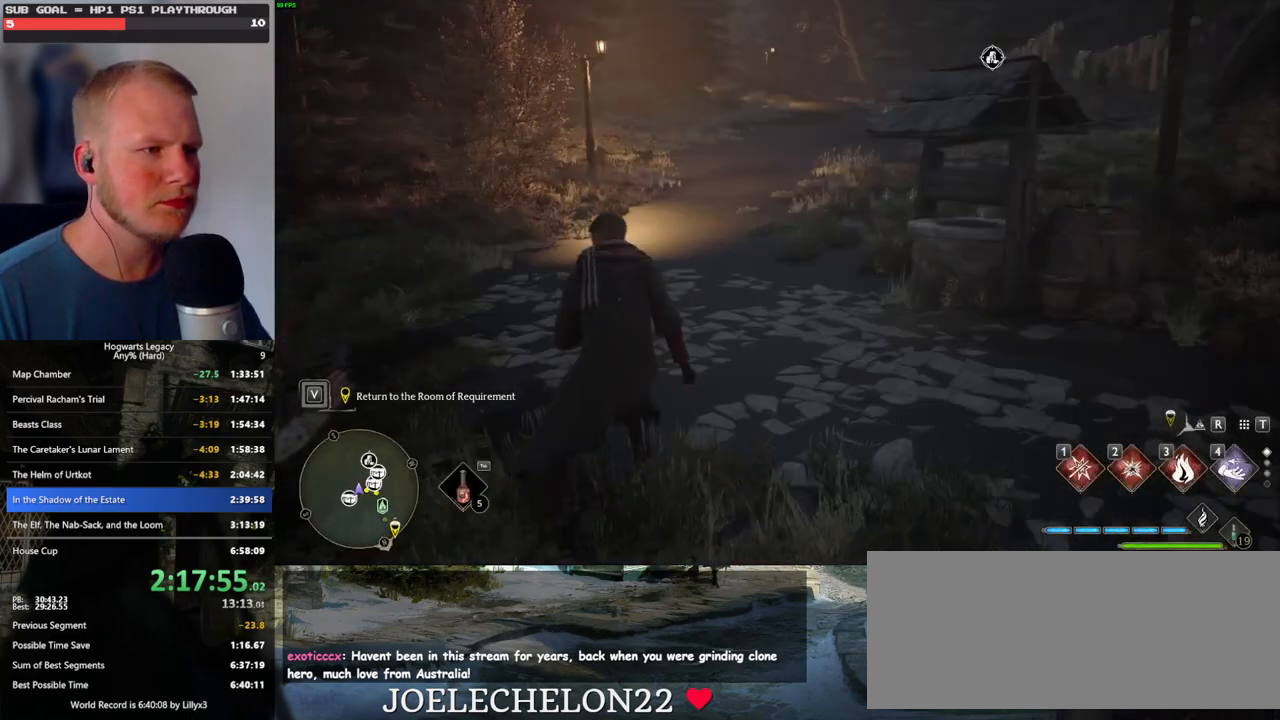
{"keys": ["space", "w"], "mouse": [], "events": [[50, "d", "up"], [417, "space", "down"]]}
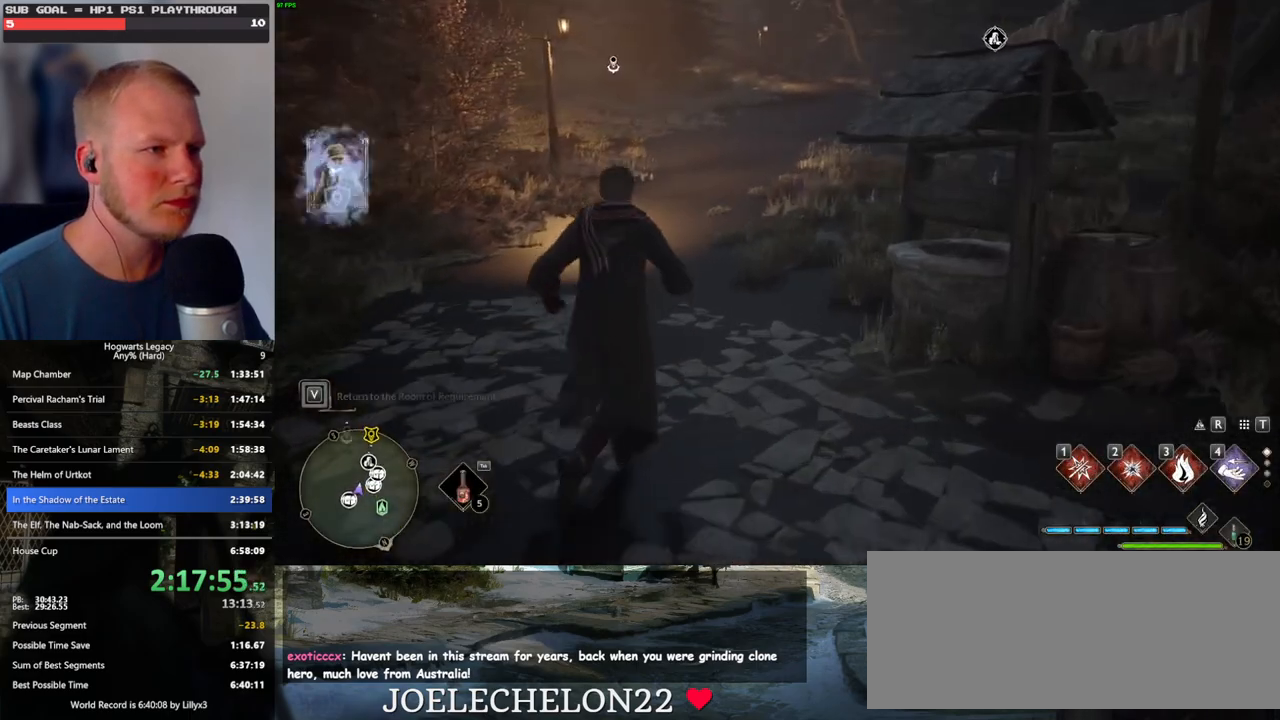
{"keys": ["w"], "mouse": ["left"], "events": [[434, "space", "up"], [450, "mouse_left", "down"]]}
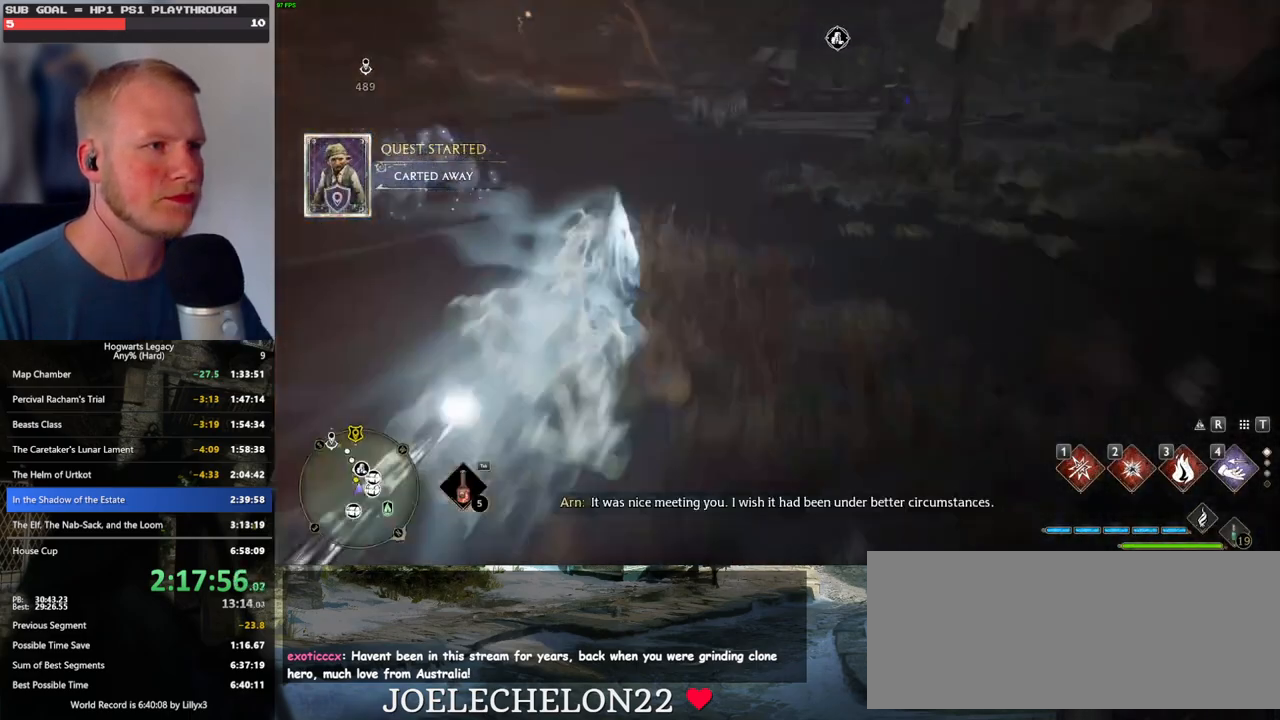
{"keys": ["space", "w"], "mouse": [], "events": [[50, "mouse_left", "up"], [317, "space", "down"]]}
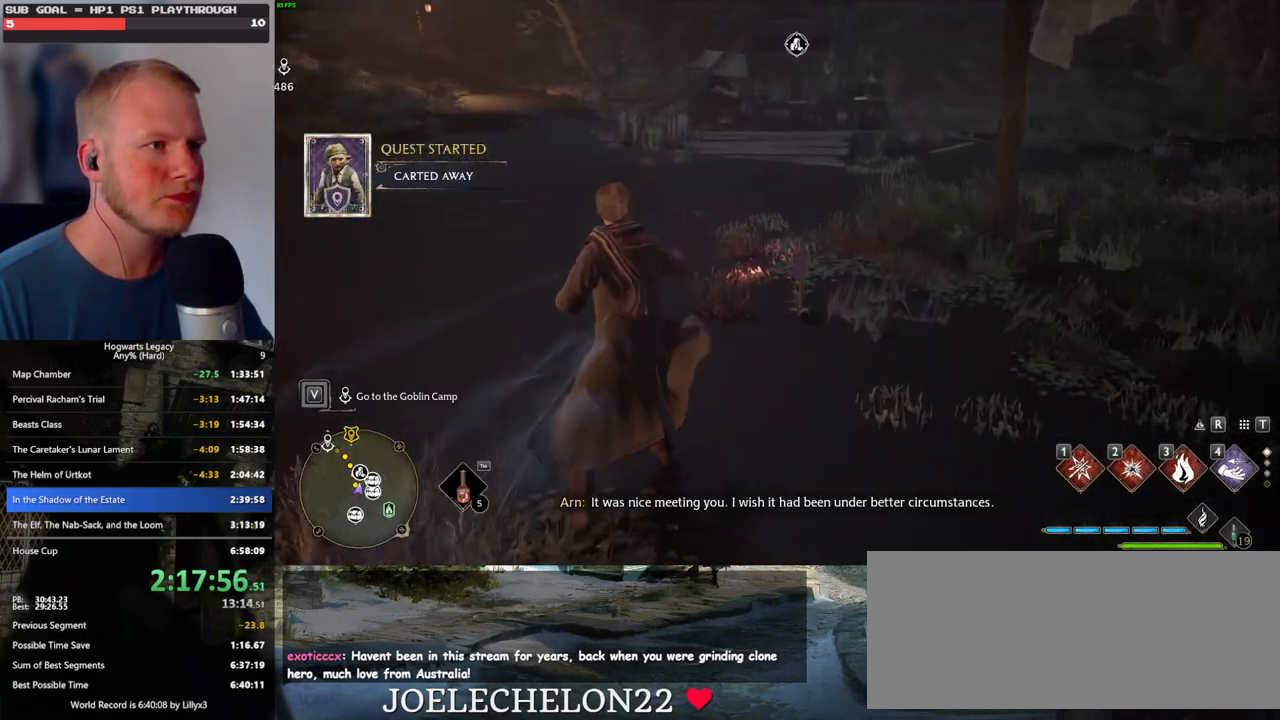
{"keys": ["w"], "mouse": [], "events": [[484, "space", "up"]]}
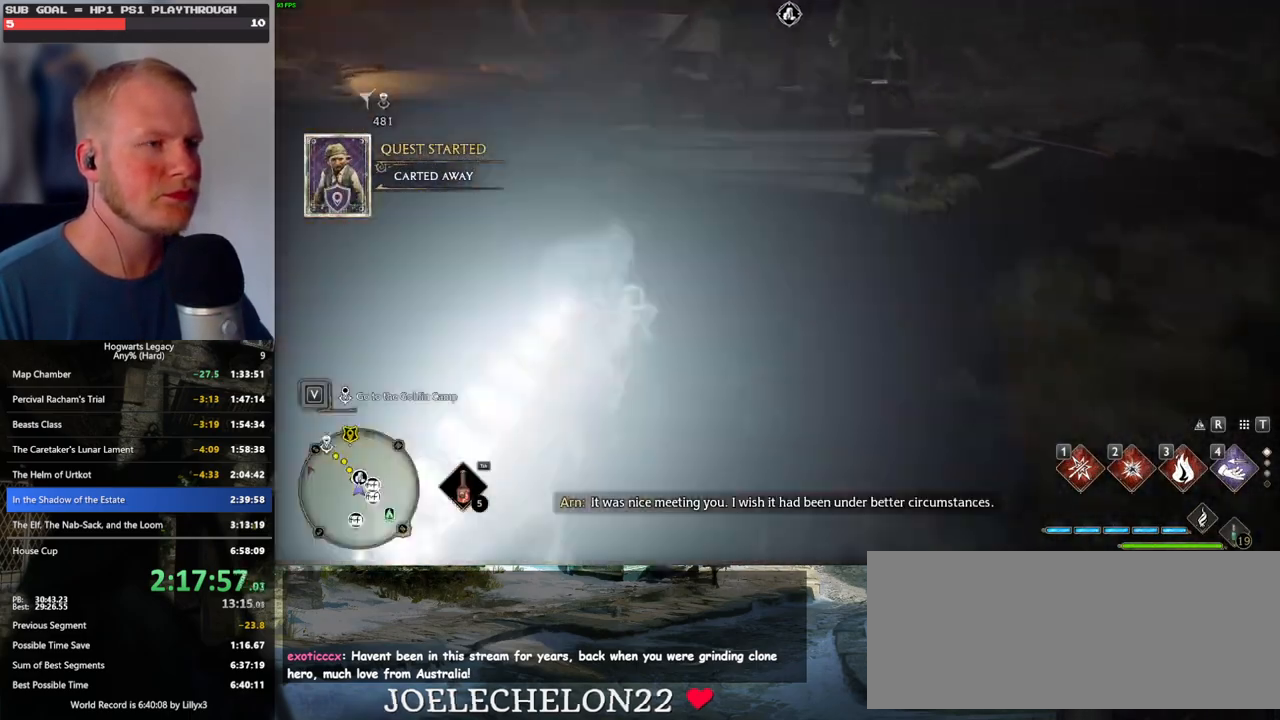
{"keys": ["w"], "mouse": [], "events": []}
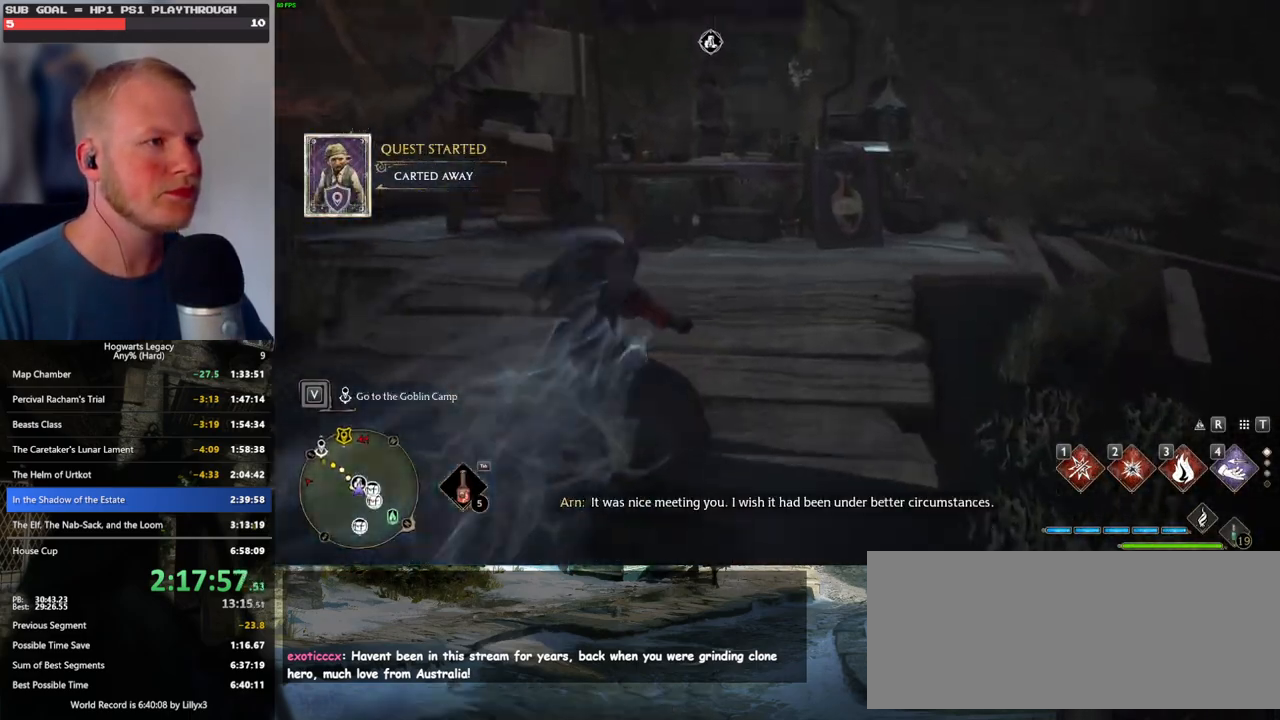
{"keys": [], "mouse": [], "events": [[484, "w", "up"]]}
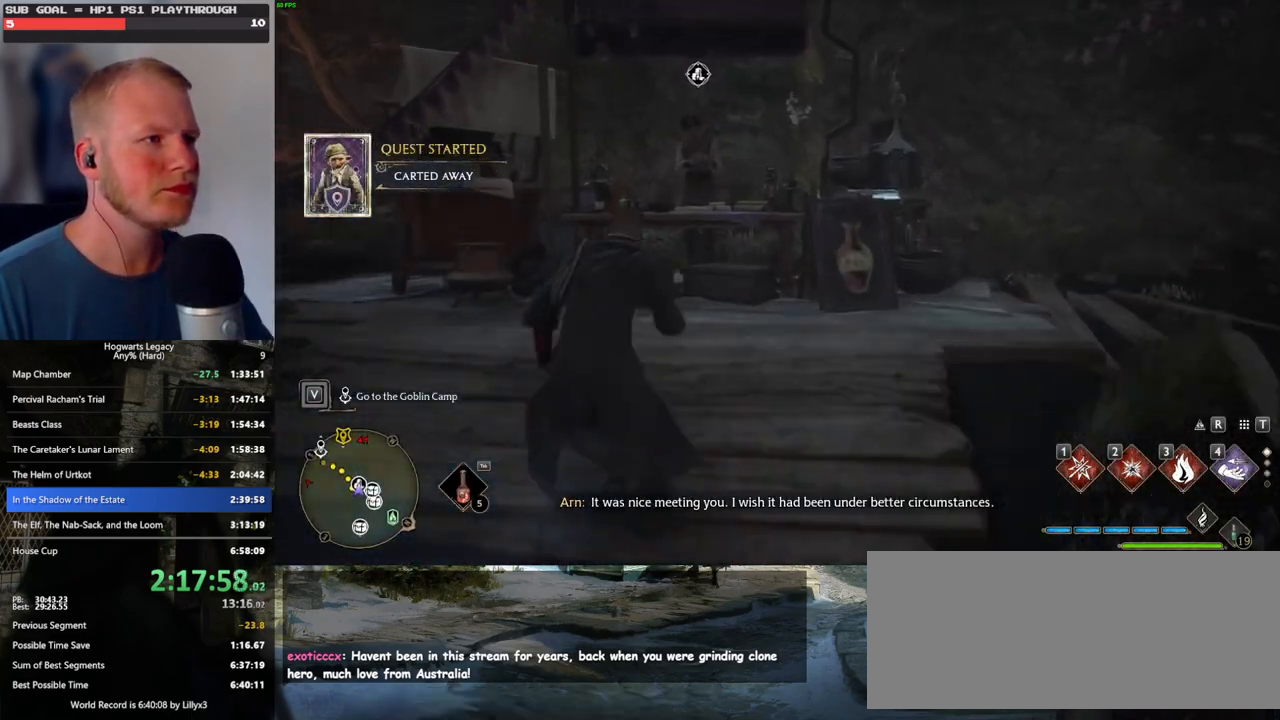
{"keys": [], "mouse": [], "events": [[100, "f", "down"], [184, "f", "up"], [267, "f", "down"], [350, "f", "up"], [450, "f", "down"], [500, "f", "up"]]}
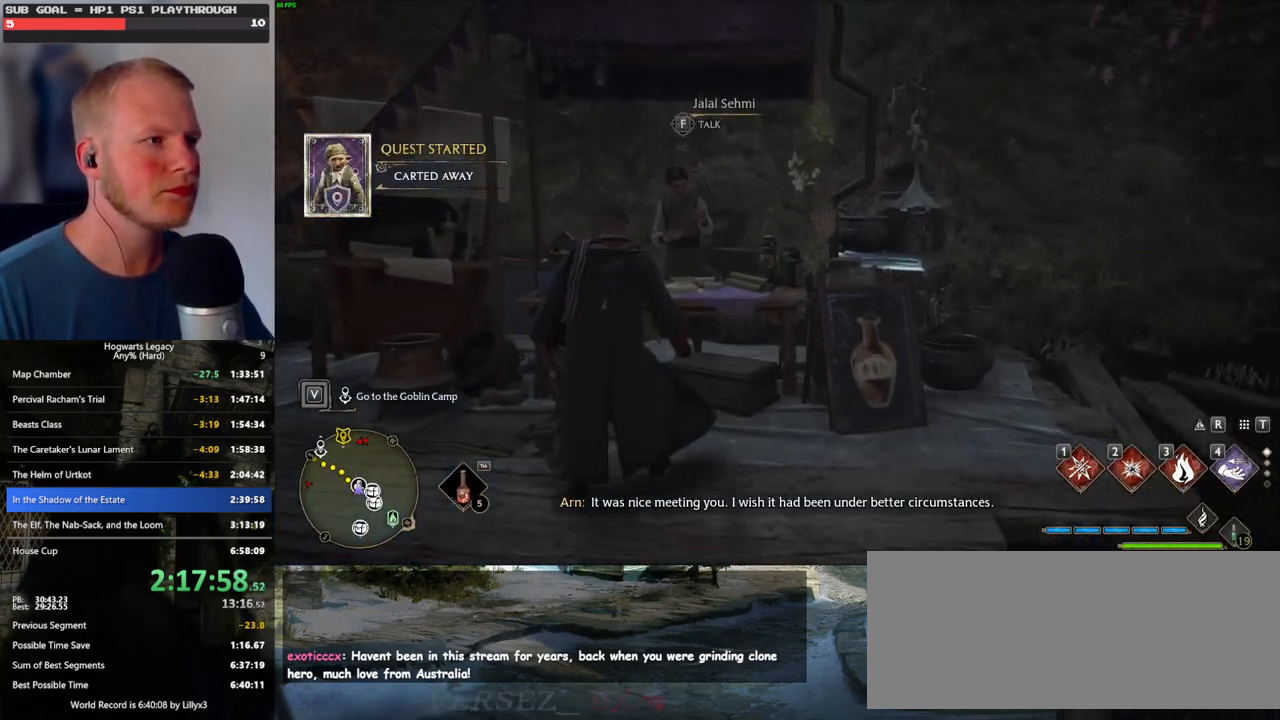
{"keys": [], "mouse": [], "events": [[150, "f", "down"], [250, "f", "up"]]}